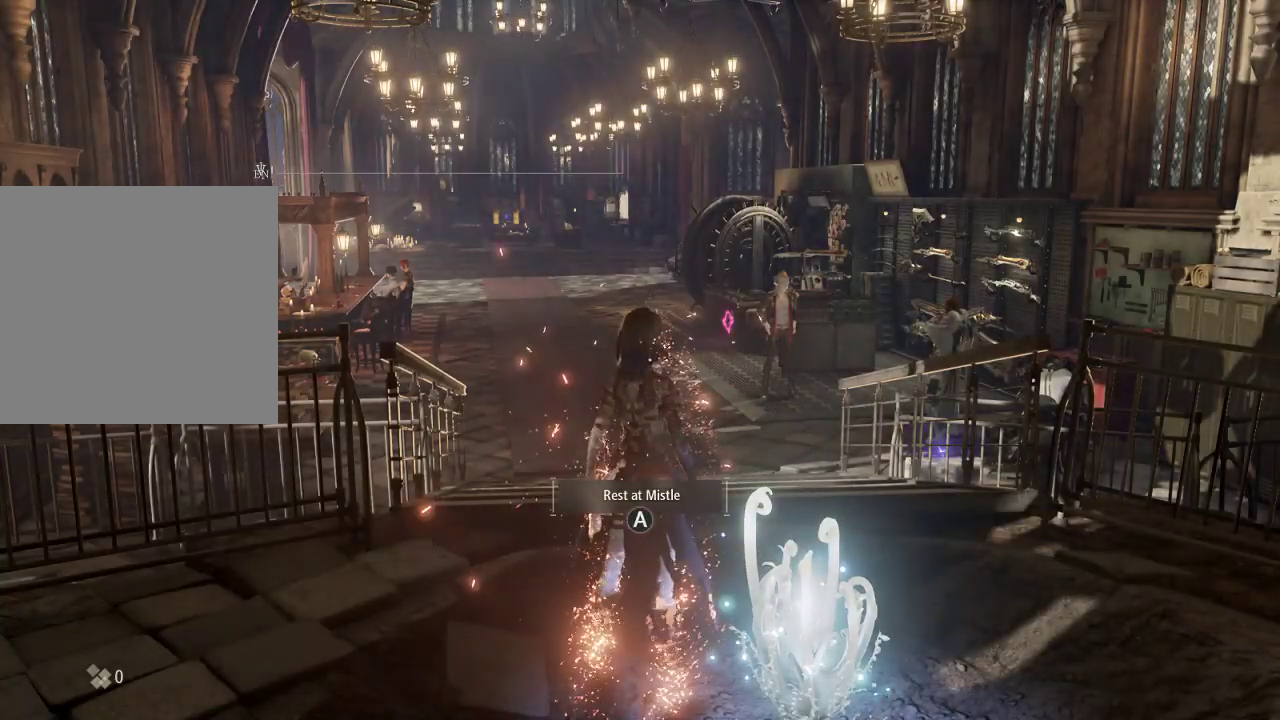
Gameplay with a controller (Xbox layout); each line is a JSON object with the inputs held at the frame after it. "events" lists button and stick changes between this image and that frame as [ms after this image, input, new state], when the widget could be followed in between.
{"buttons": [], "left_stick": "right", "right_stick": "center", "events": [[400, "left_stick", "right"]]}
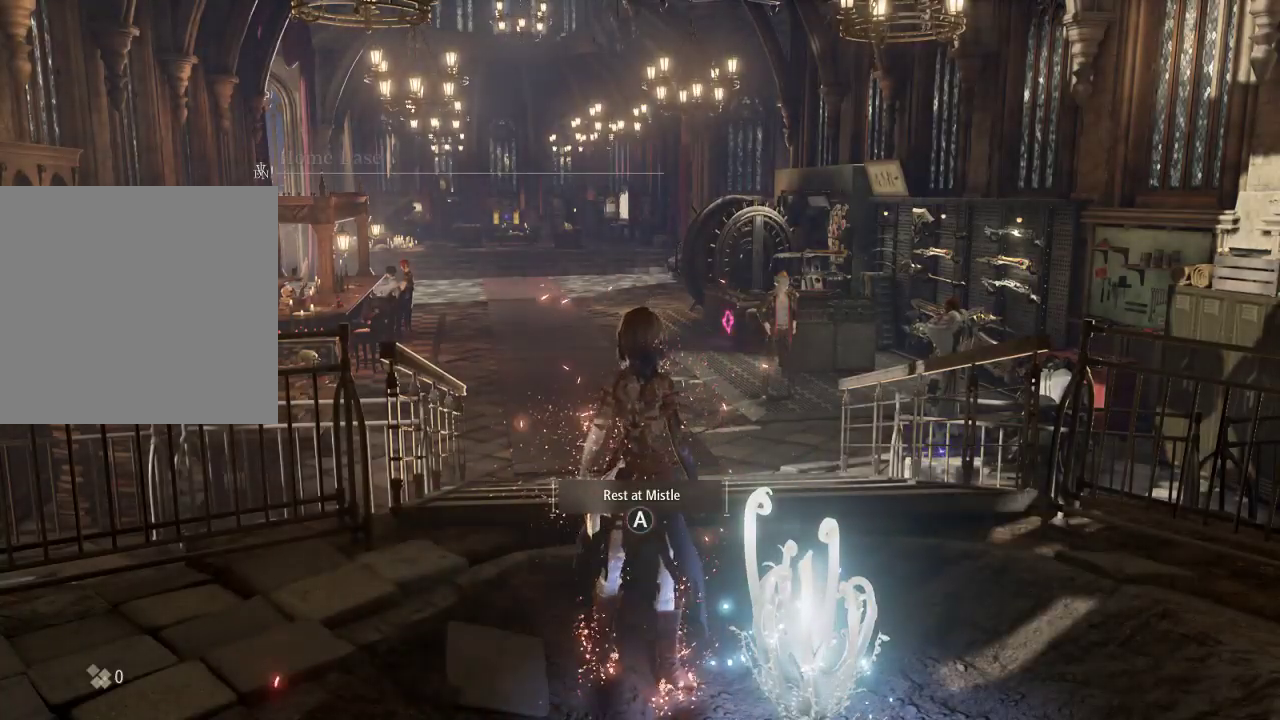
{"buttons": ["R1"], "left_stick": "up", "right_stick": "center", "events": [[67, "R1", "down"], [67, "left_stick", "up"]]}
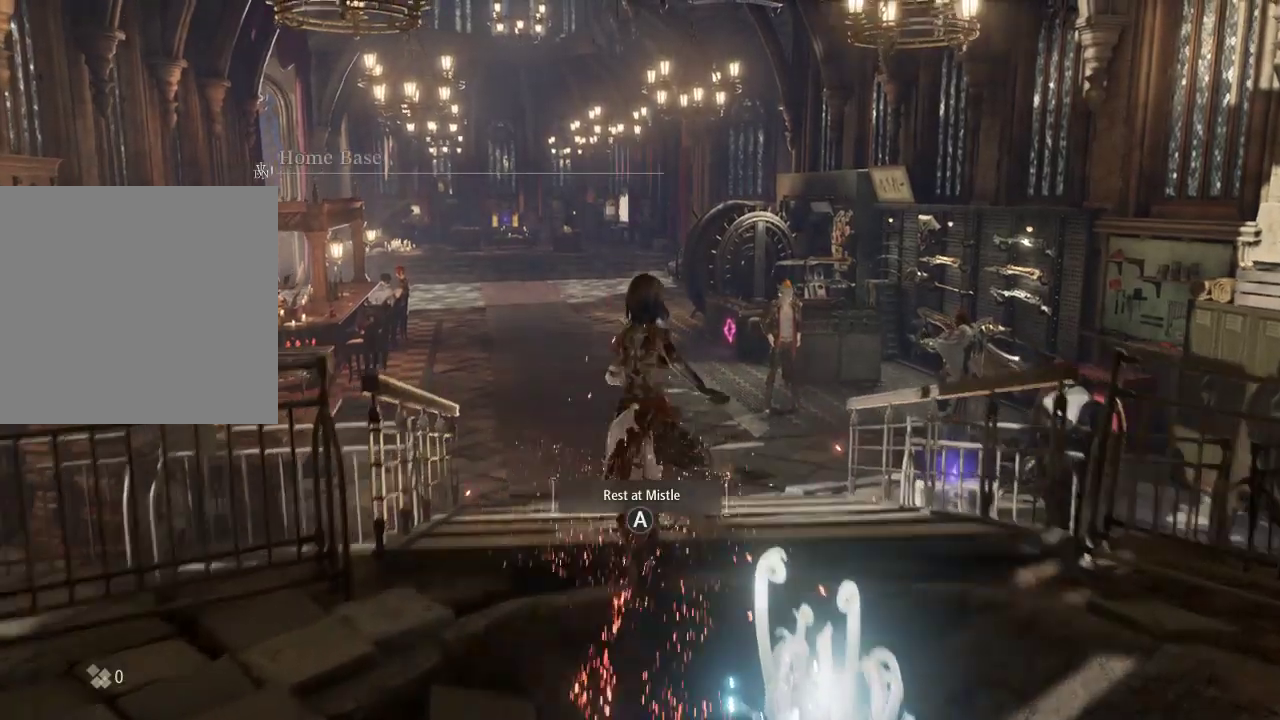
{"buttons": ["R1"], "left_stick": "center", "right_stick": "center", "events": [[67, "left_stick", "center"], [400, "right_stick", "right"], [467, "right_stick", "center"]]}
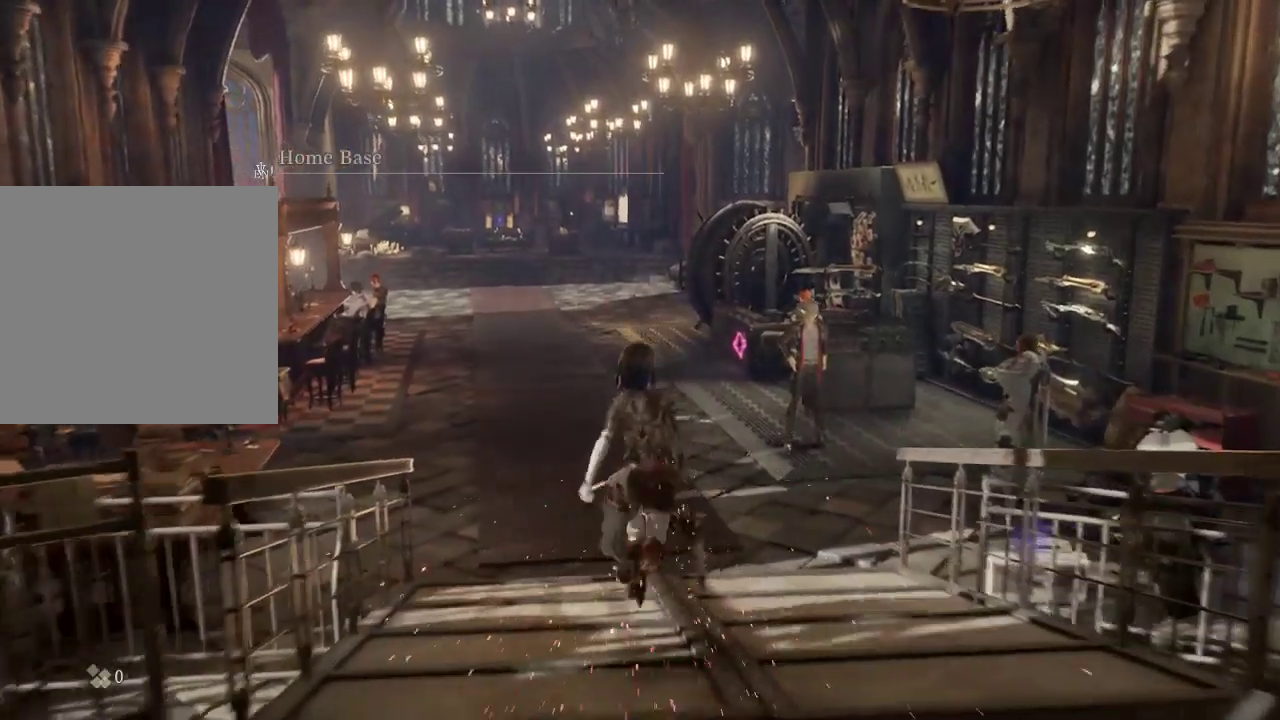
{"buttons": ["R1"], "left_stick": "up", "right_stick": "center", "events": [[200, "left_stick", "up"], [267, "right_stick", "up"], [333, "right_stick", "right"], [367, "left_stick", "center"], [467, "left_stick", "up"], [467, "right_stick", "center"]]}
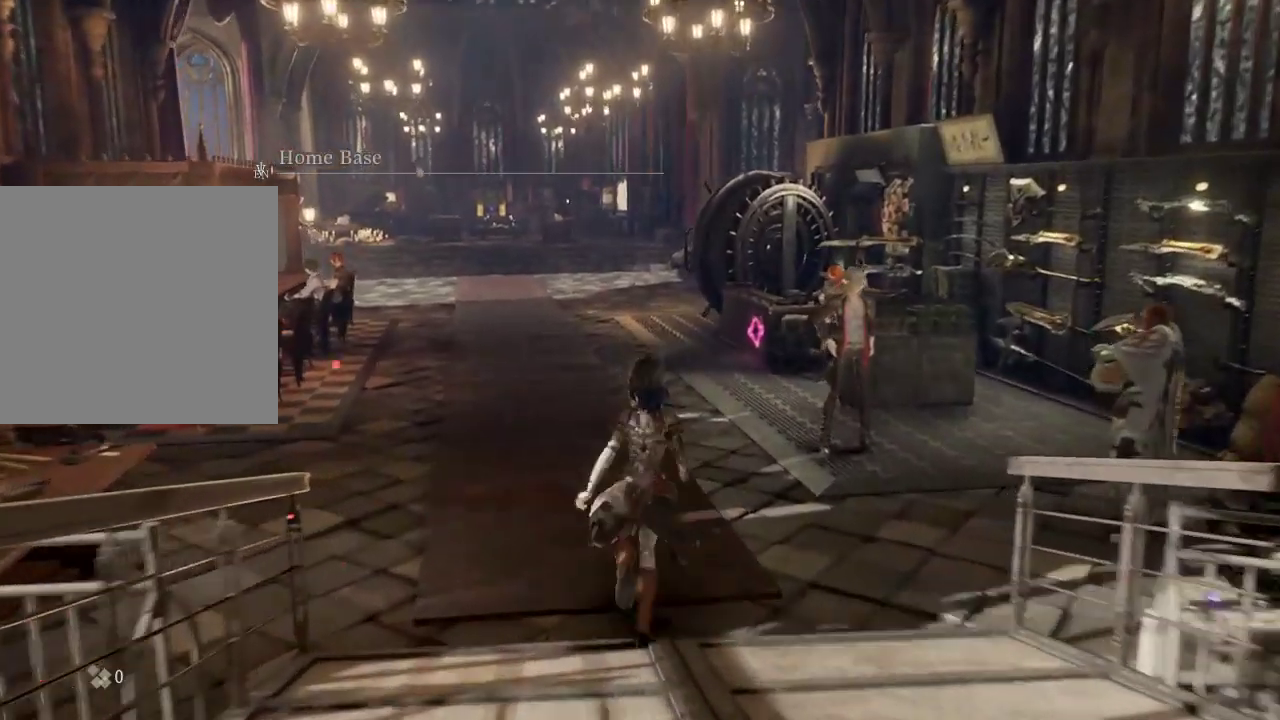
{"buttons": ["R1"], "left_stick": "up-left", "right_stick": "center", "events": [[33, "left_stick", "center"], [133, "left_stick", "up-right"], [233, "left_stick", "center"], [500, "left_stick", "up-left"]]}
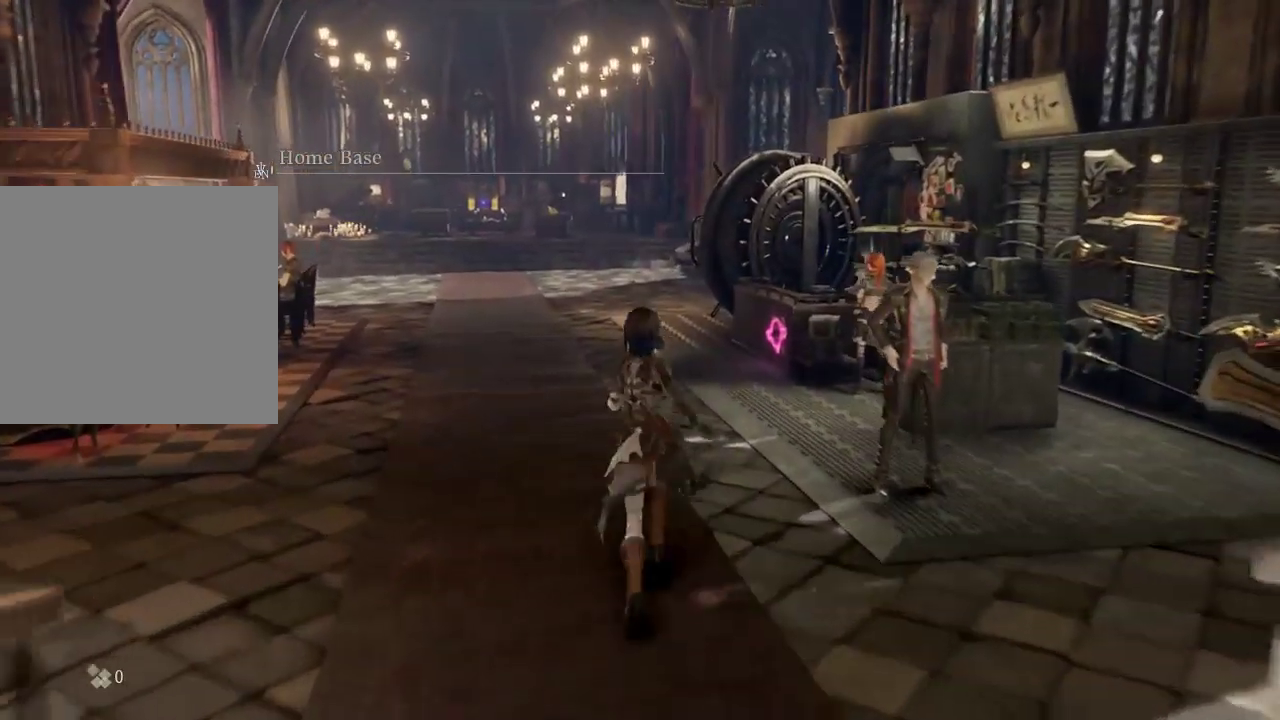
{"buttons": [], "left_stick": "up", "right_stick": "center", "events": [[167, "left_stick", "center"], [500, "R1", "up"], [500, "left_stick", "up"]]}
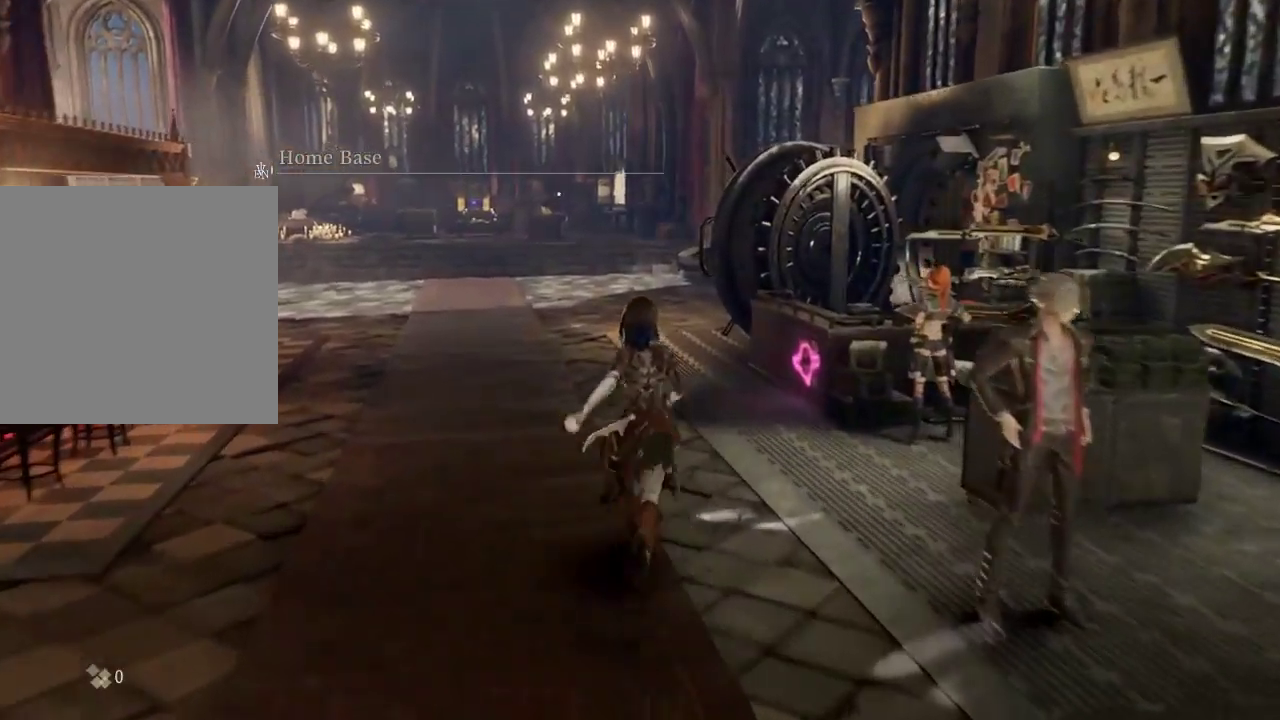
{"buttons": [], "left_stick": "center", "right_stick": "center", "events": [[67, "left_stick", "center"], [200, "right_stick", "up"], [300, "right_stick", "center"], [333, "left_stick", "right"], [467, "left_stick", "center"]]}
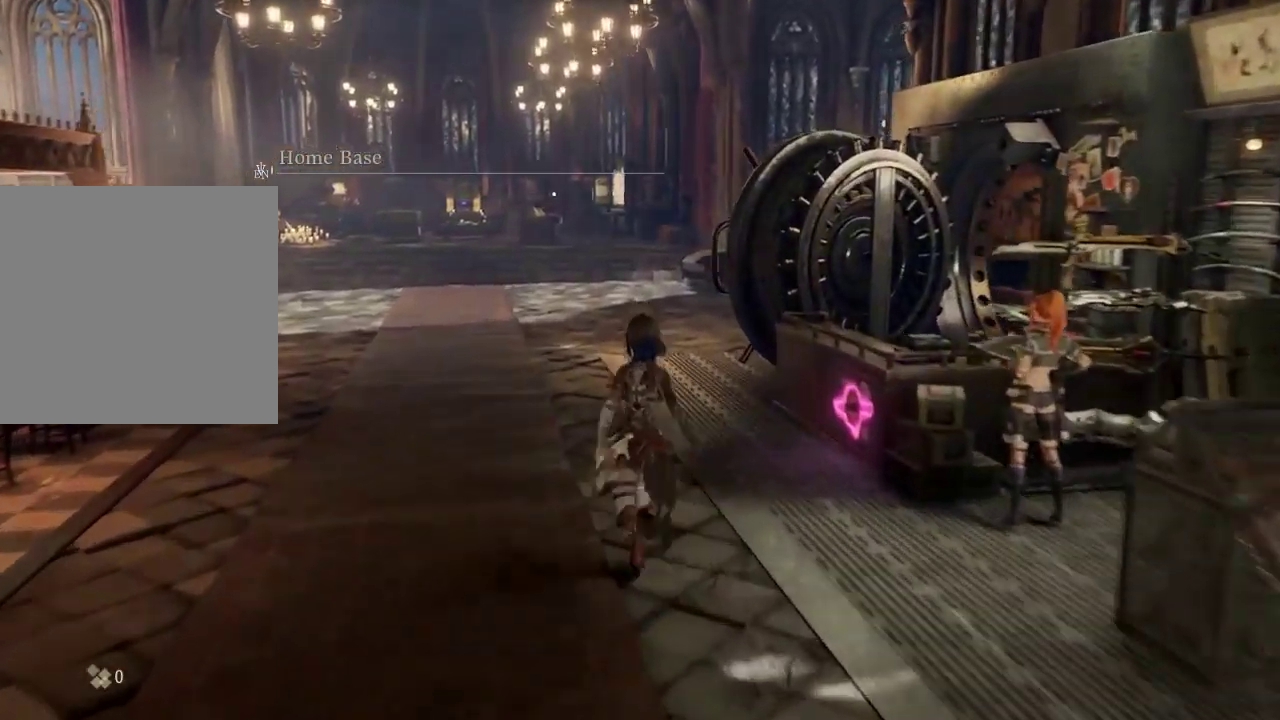
{"buttons": [], "left_stick": "up-left", "right_stick": "right", "events": [[400, "left_stick", "up-left"], [433, "right_stick", "right"]]}
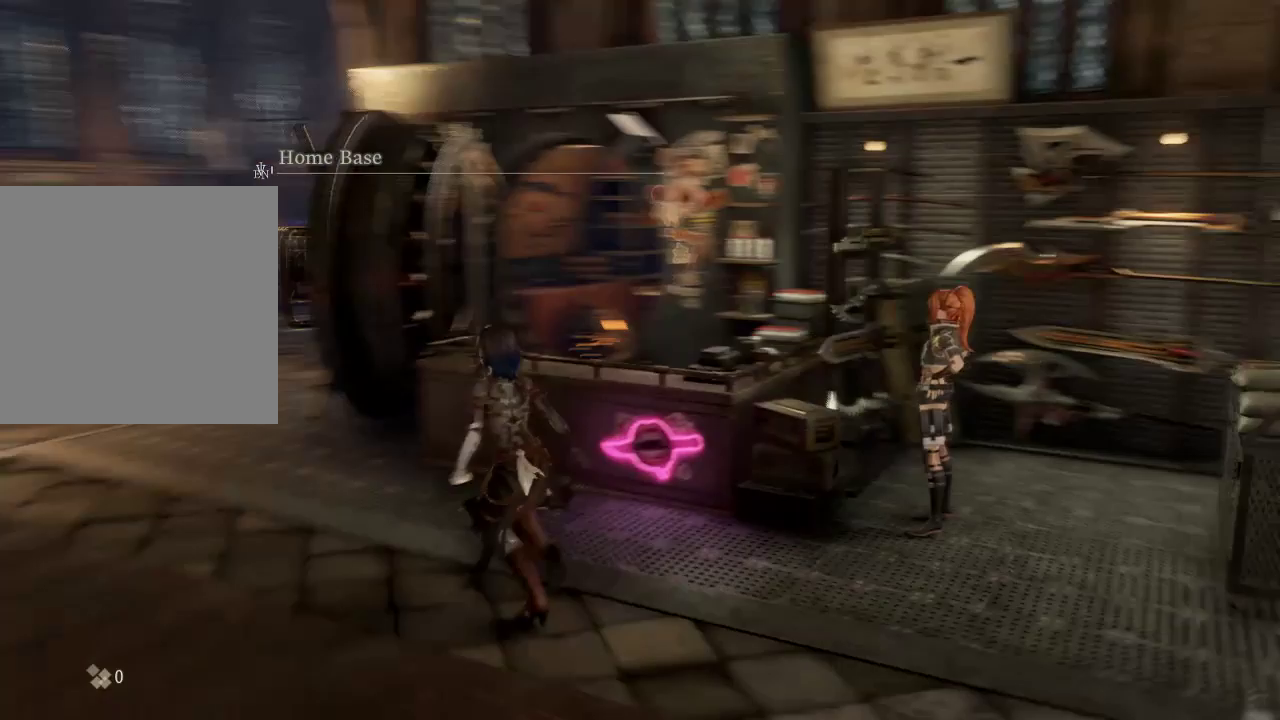
{"buttons": [], "left_stick": "center", "right_stick": "center", "events": [[167, "left_stick", "center"], [200, "right_stick", "center"]]}
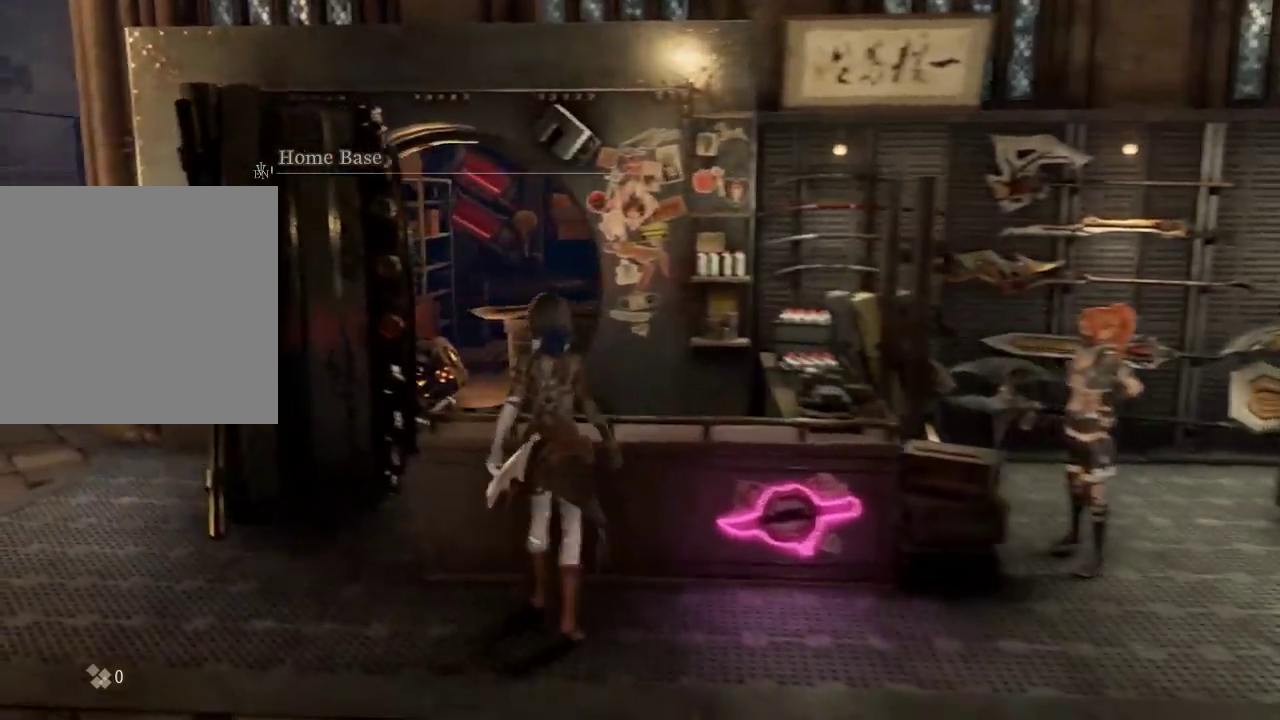
{"buttons": [], "left_stick": "center", "right_stick": "center", "events": [[33, "right_stick", "up"], [133, "left_stick", "left"], [233, "right_stick", "left"], [267, "left_stick", "center"], [400, "right_stick", "center"]]}
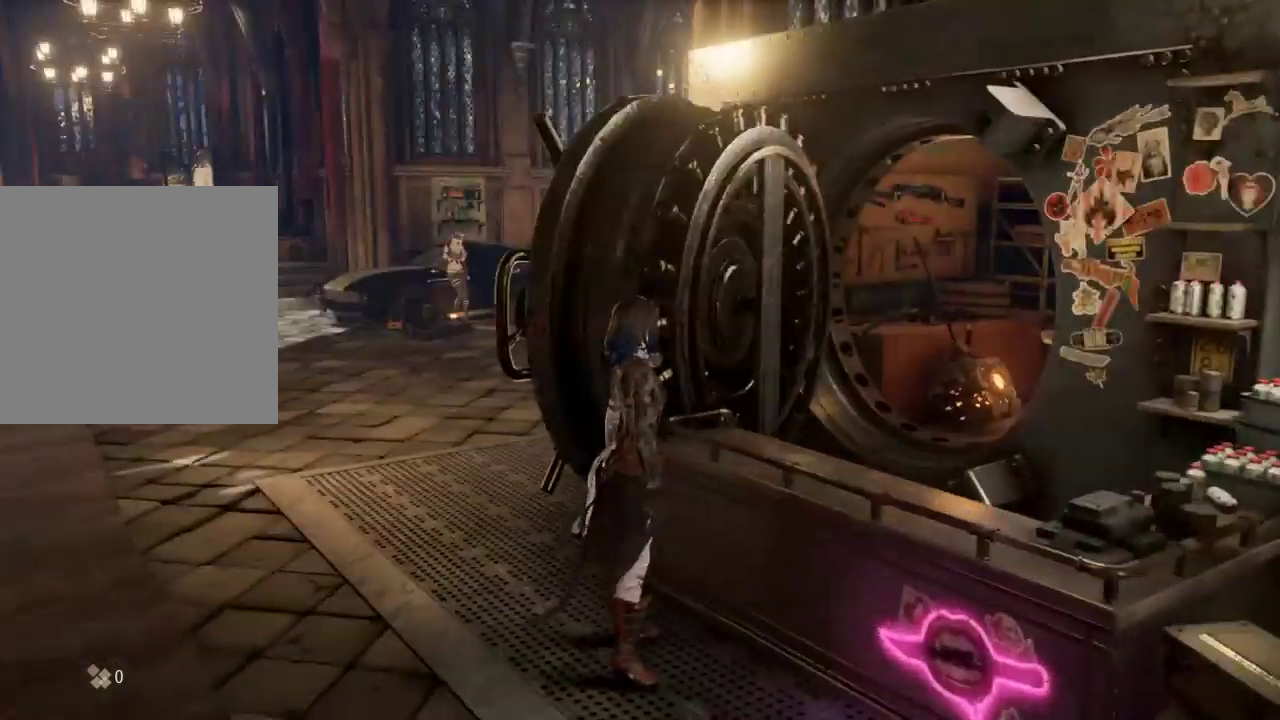
{"buttons": [], "left_stick": "right", "right_stick": "right", "events": [[100, "left_stick", "right"], [133, "right_stick", "right"], [167, "DPAD_RIGHT", "down"], [167, "left_stick", "center"], [233, "DPAD_RIGHT", "up"], [267, "left_stick", "right"], [400, "left_stick", "center"], [400, "right_stick", "center"], [467, "right_stick", "right"], [500, "left_stick", "right"]]}
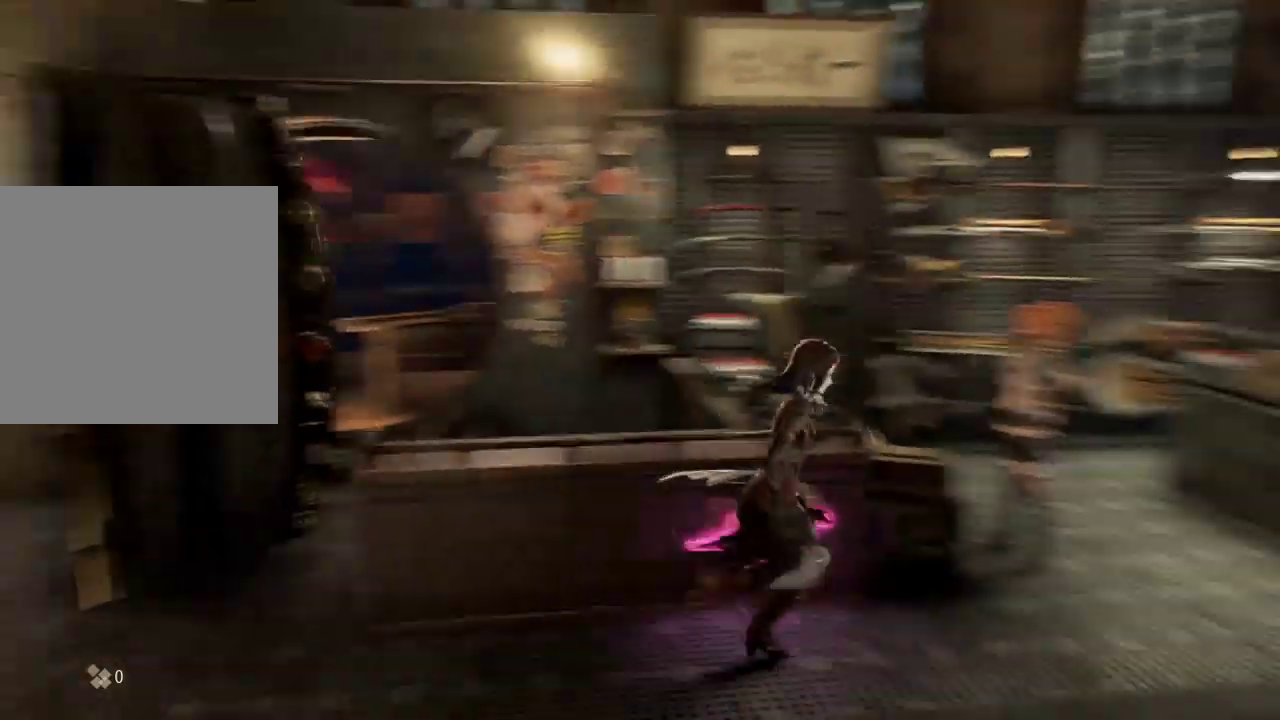
{"buttons": [], "left_stick": "right", "right_stick": "center", "events": [[100, "right_stick", "center"], [133, "left_stick", "up-right"], [433, "left_stick", "right"]]}
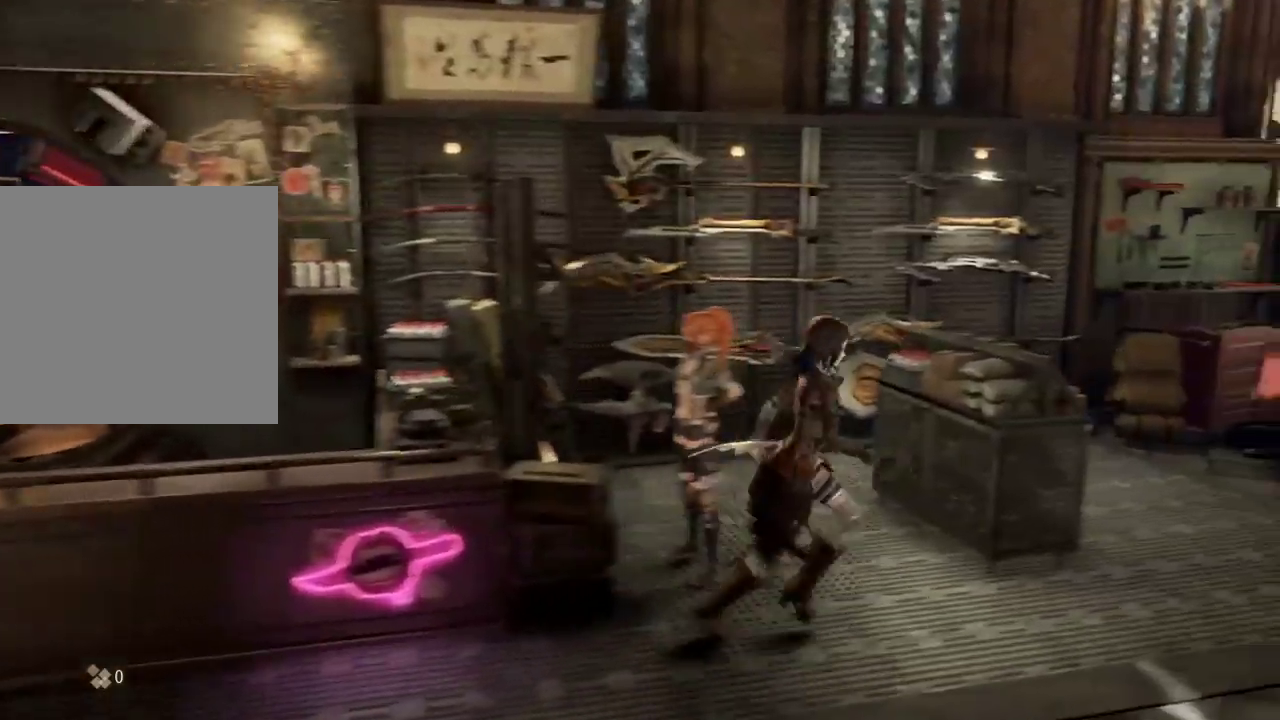
{"buttons": ["R1"], "left_stick": "center", "right_stick": "center", "events": [[33, "right_stick", "right"], [100, "START", "down"], [100, "right_stick", "center"], [167, "START", "up"], [233, "left_stick", "center"], [300, "left_stick", "right"], [333, "right_stick", "right"], [367, "R1", "down"], [467, "left_stick", "center"], [467, "right_stick", "center"]]}
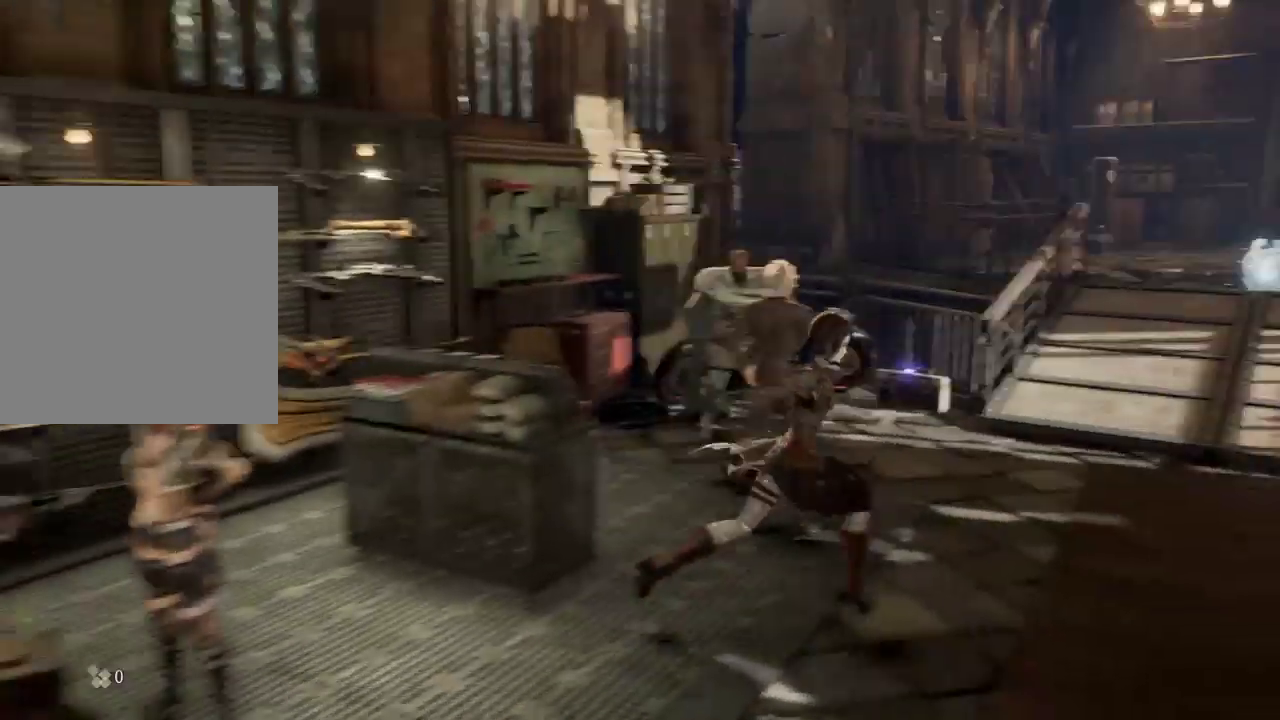
{"buttons": ["R1"], "left_stick": "up-right", "right_stick": "down"}
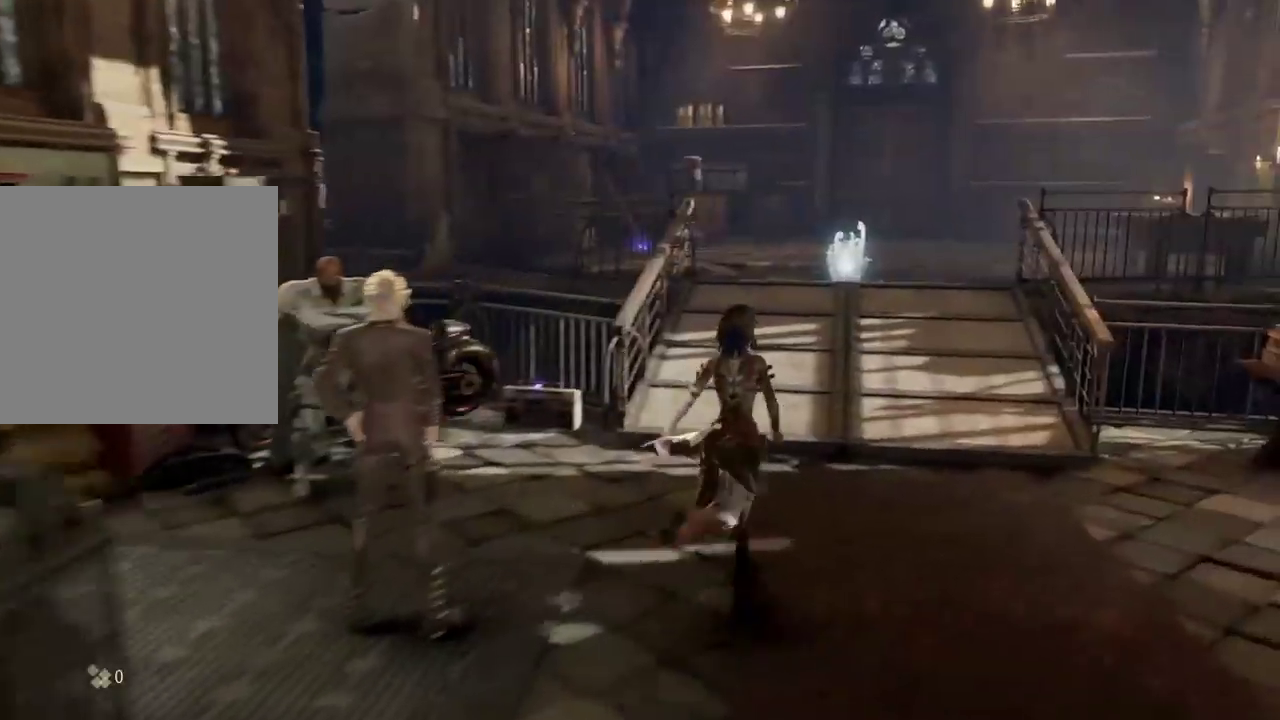
{"buttons": ["R1"], "left_stick": "center", "right_stick": "left", "events": [[33, "left_stick", "center"], [33, "right_stick", "center"], [100, "left_stick", "up"], [300, "left_stick", "left"], [367, "left_stick", "center"], [367, "right_stick", "left"]]}
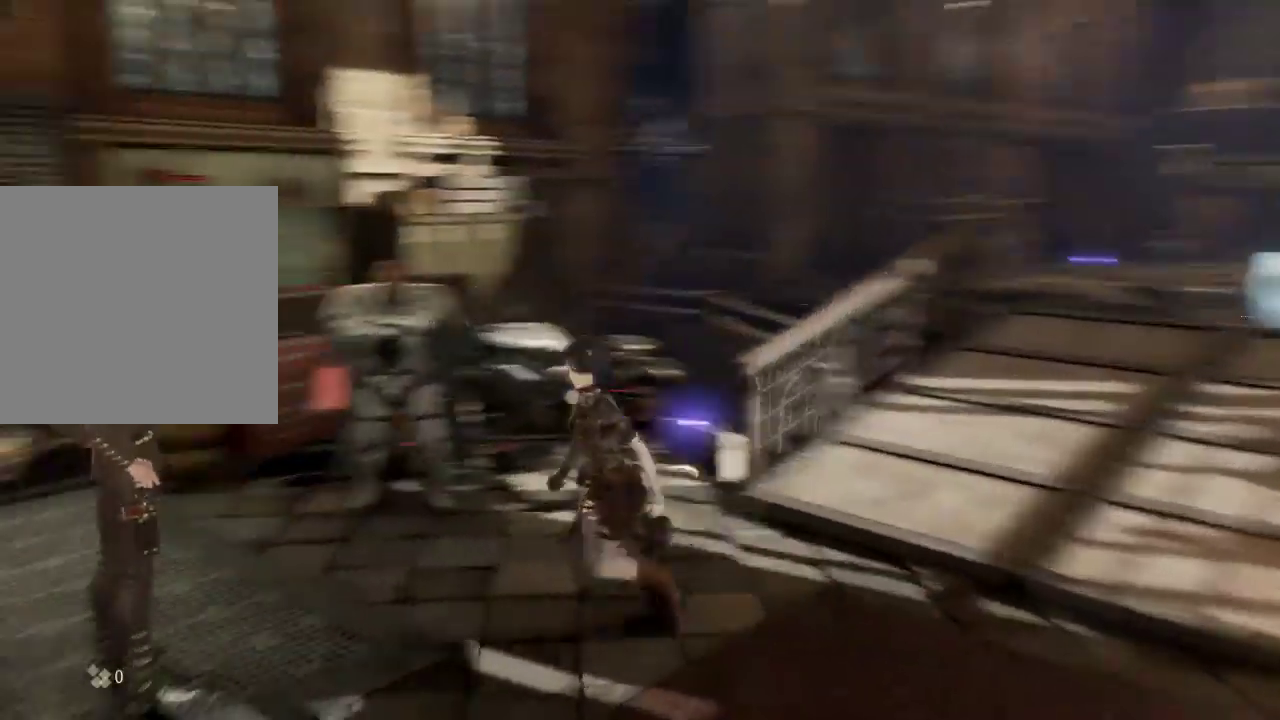
{"buttons": ["R1"], "left_stick": "left", "right_stick": "center", "events": [[67, "left_stick", "down-left"], [67, "right_stick", "center"], [200, "right_stick", "left"], [400, "left_stick", "left"], [467, "right_stick", "center"]]}
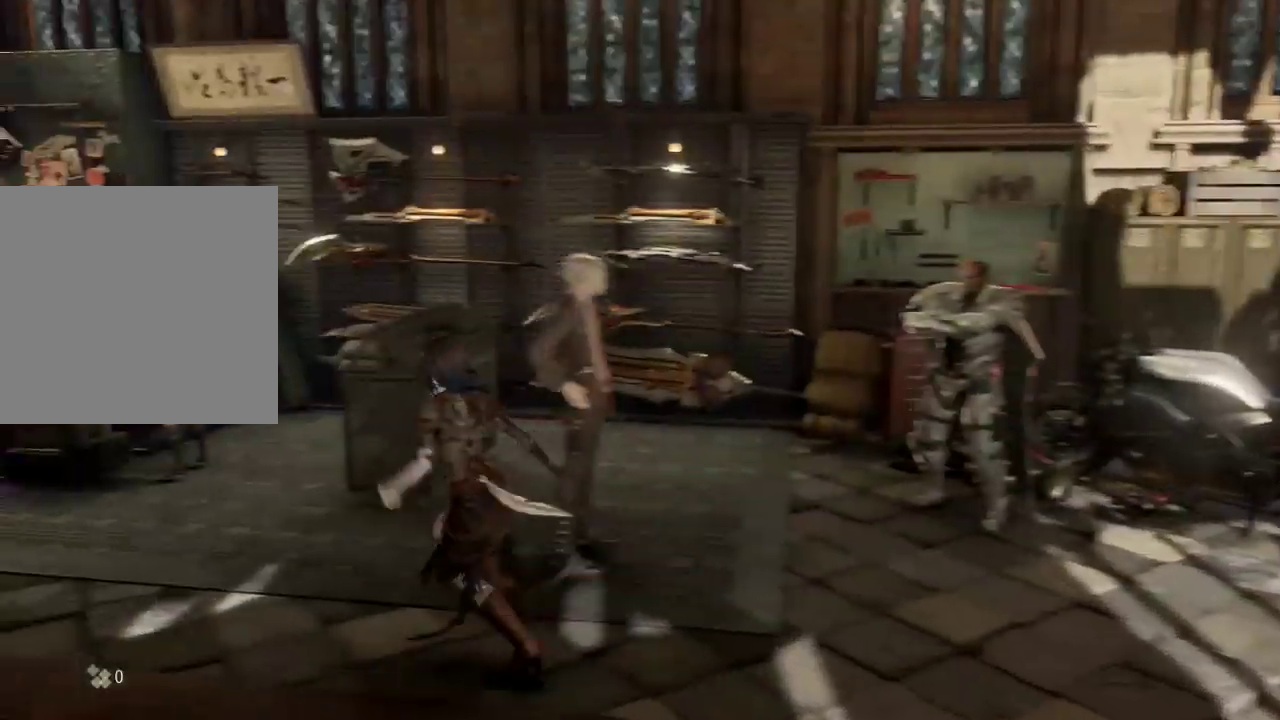
{"buttons": [], "left_stick": "up-left", "right_stick": "center", "events": [[33, "right_stick", "right"], [67, "left_stick", "center"], [133, "left_stick", "up-left"], [133, "right_stick", "center"], [233, "R1", "up"]]}
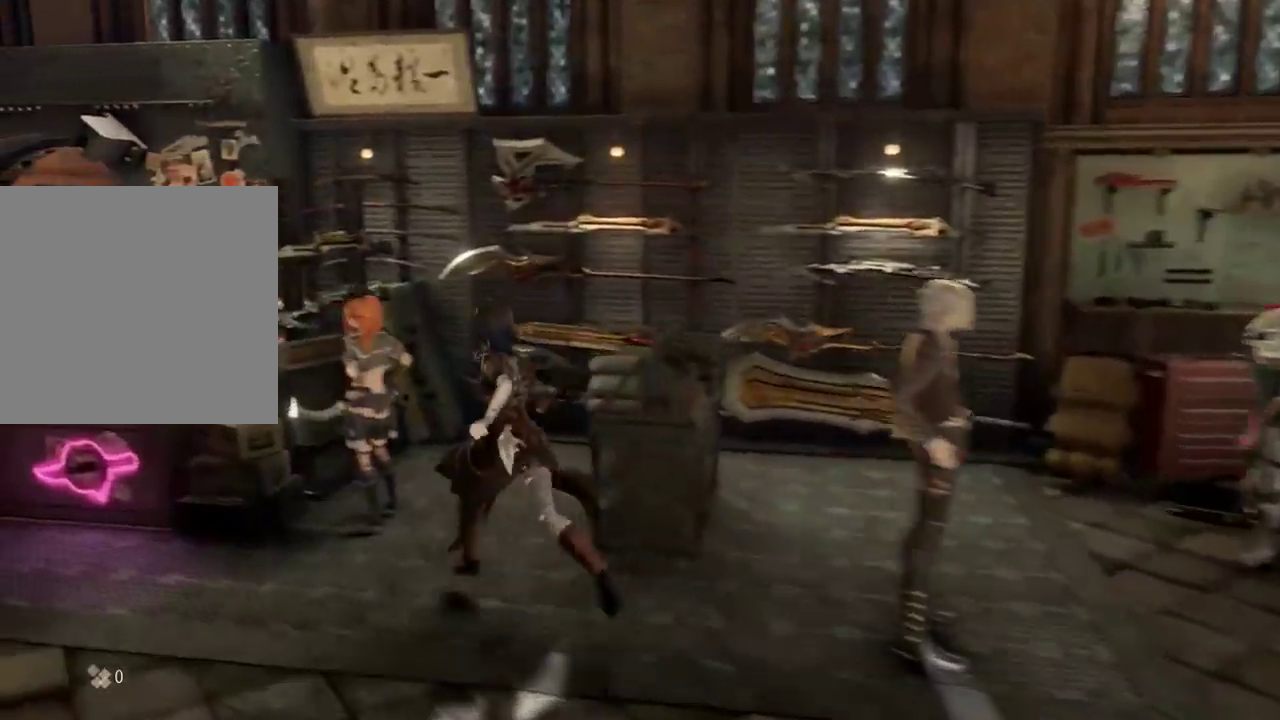
{"buttons": [], "left_stick": "center", "right_stick": "center", "events": [[200, "A", "down"], [233, "left_stick", "center"], [367, "A", "up"]]}
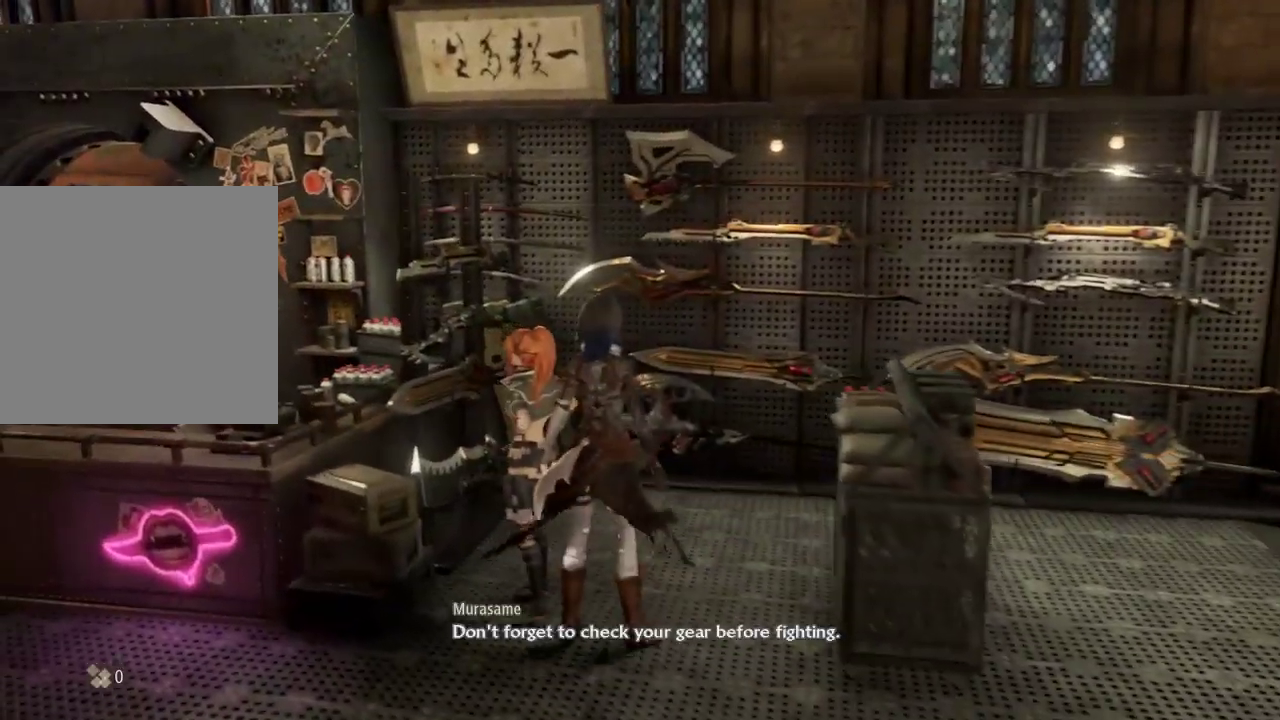
{"buttons": ["DPAD_DOWN"], "left_stick": "center", "right_stick": "center", "events": [[33, "A", "down"], [167, "A", "up"], [467, "DPAD_DOWN", "down"]]}
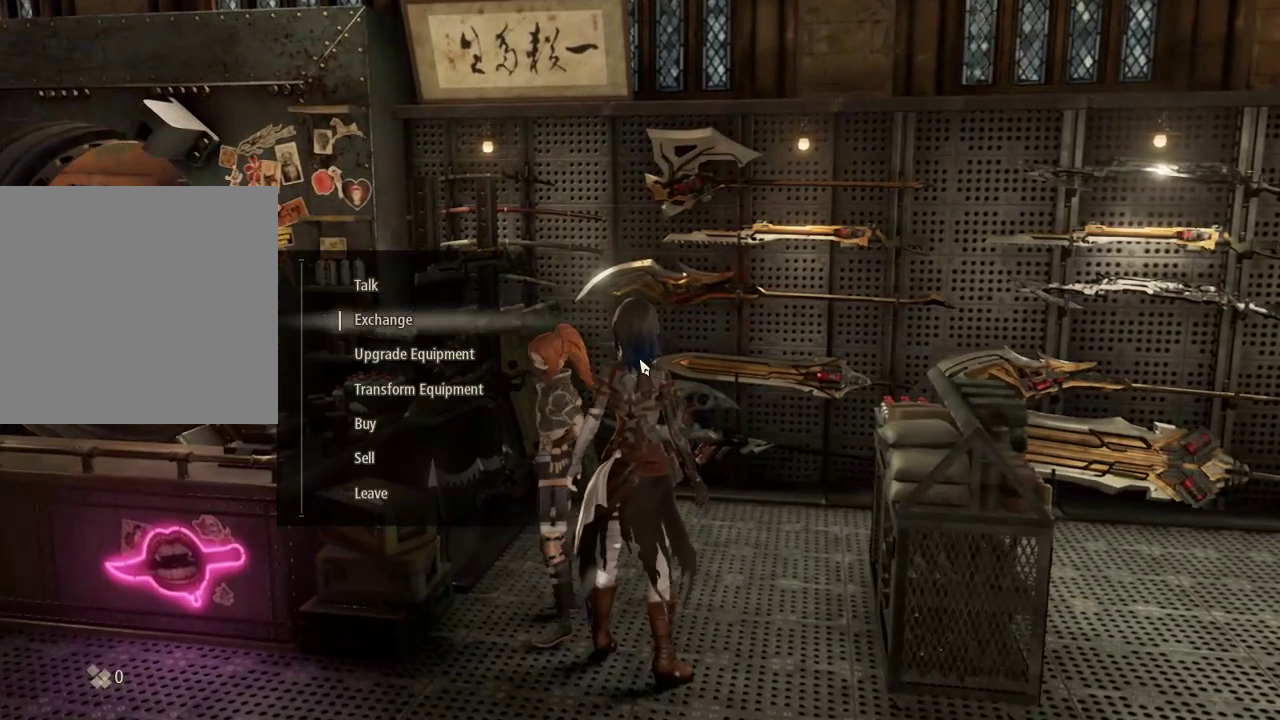
{"buttons": [], "left_stick": "center", "right_stick": "center", "events": [[67, "DPAD_DOWN", "up"], [167, "DPAD_DOWN", "down"], [267, "DPAD_DOWN", "up"], [367, "DPAD_DOWN", "down"], [367, "DPAD_LEFT", "down"], [467, "DPAD_DOWN", "up"], [467, "DPAD_LEFT", "up"]]}
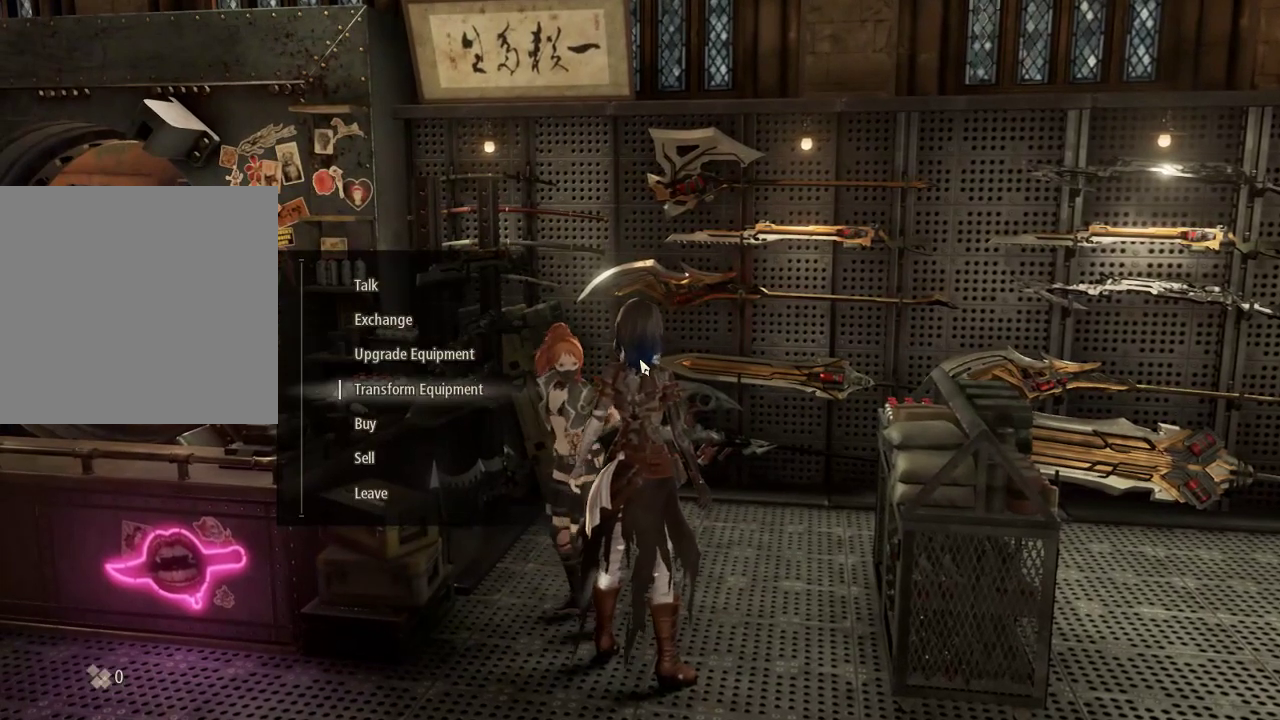
{"buttons": ["A"], "left_stick": "center", "right_stick": "center", "events": [[33, "DPAD_DOWN", "down"], [33, "DPAD_LEFT", "down"], [167, "DPAD_LEFT", "up"], [267, "DPAD_LEFT", "down"], [400, "DPAD_LEFT", "up"], [433, "A", "down"], [467, "DPAD_DOWN", "up"]]}
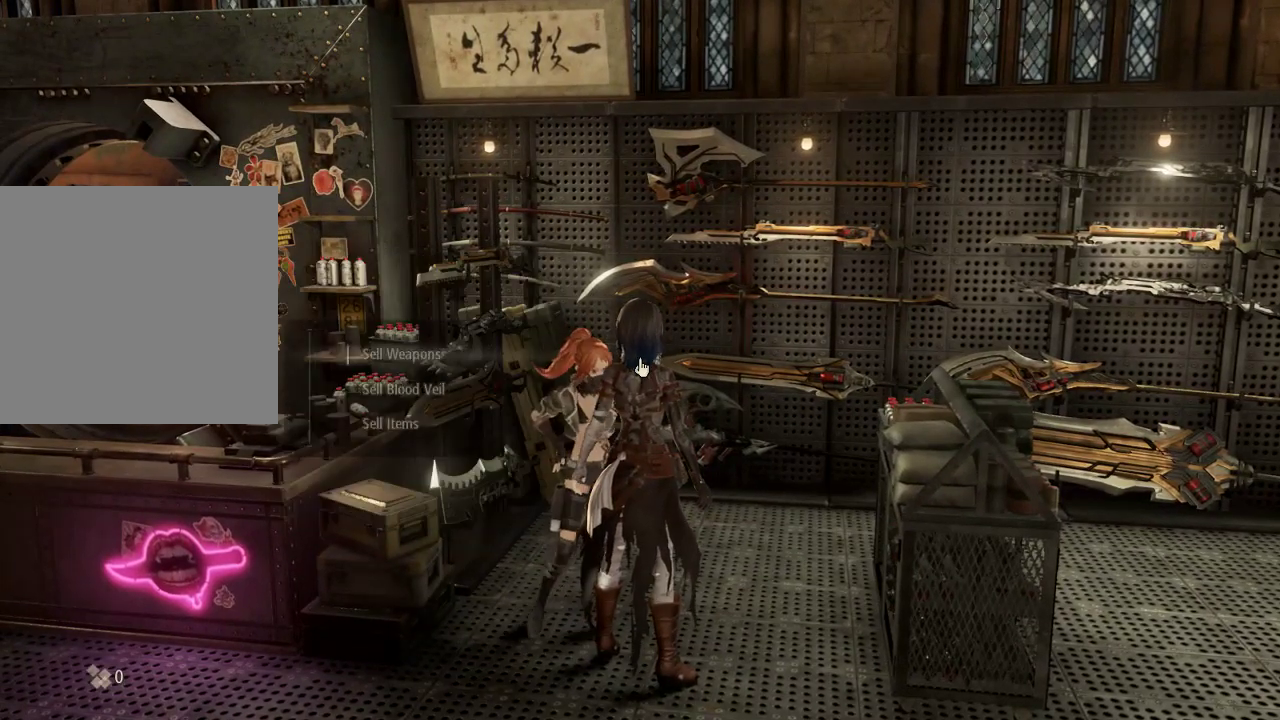
{"buttons": [], "left_stick": "center", "right_stick": "center", "events": [[67, "A", "up"]]}